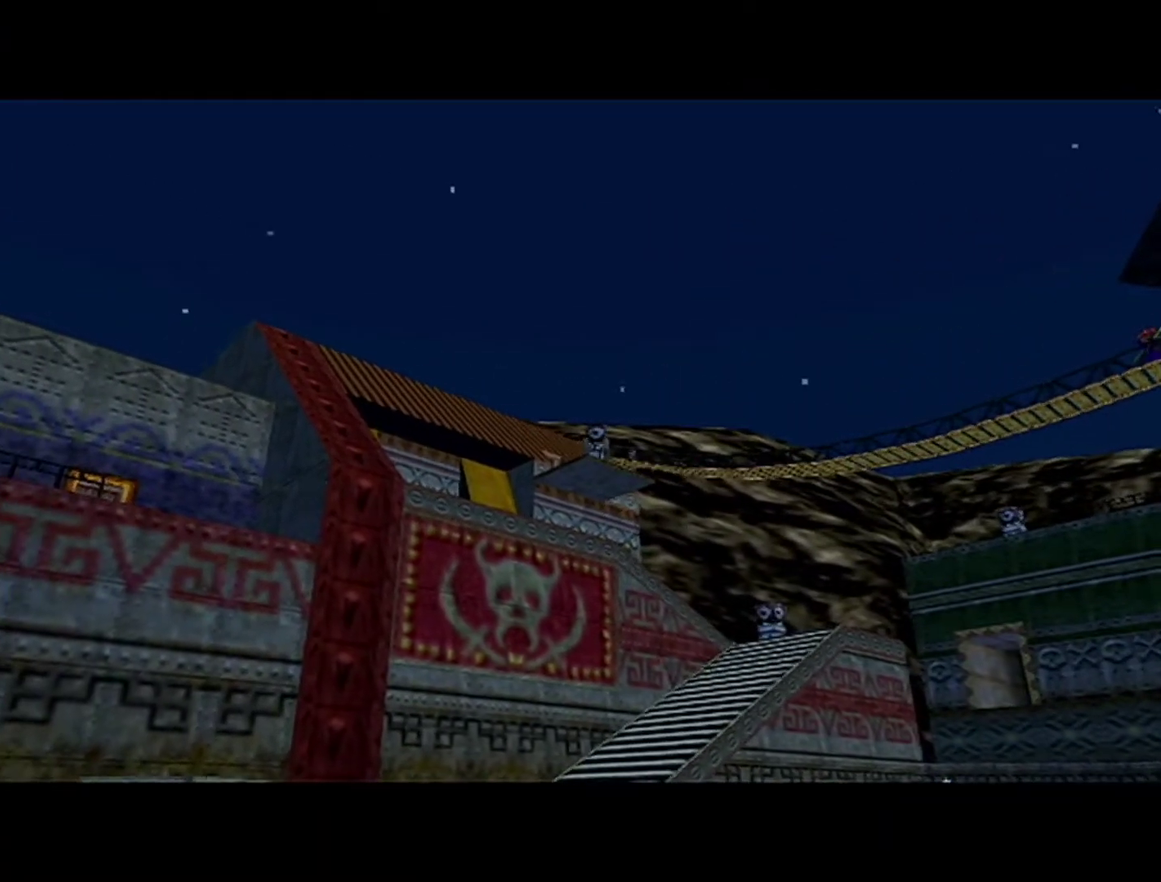
Gameplay with a controller (Nintendo layout); each line is a JSON object with the inputs held at the frame after it. "events" lists button and stick changes between this image and that frame as [ms after this image, input, new state], when the widget could be followed in between. Not read: A L3 R3.
{"buttons": [], "left_stick": "up", "events": [[150, "left_stick", "up"]]}
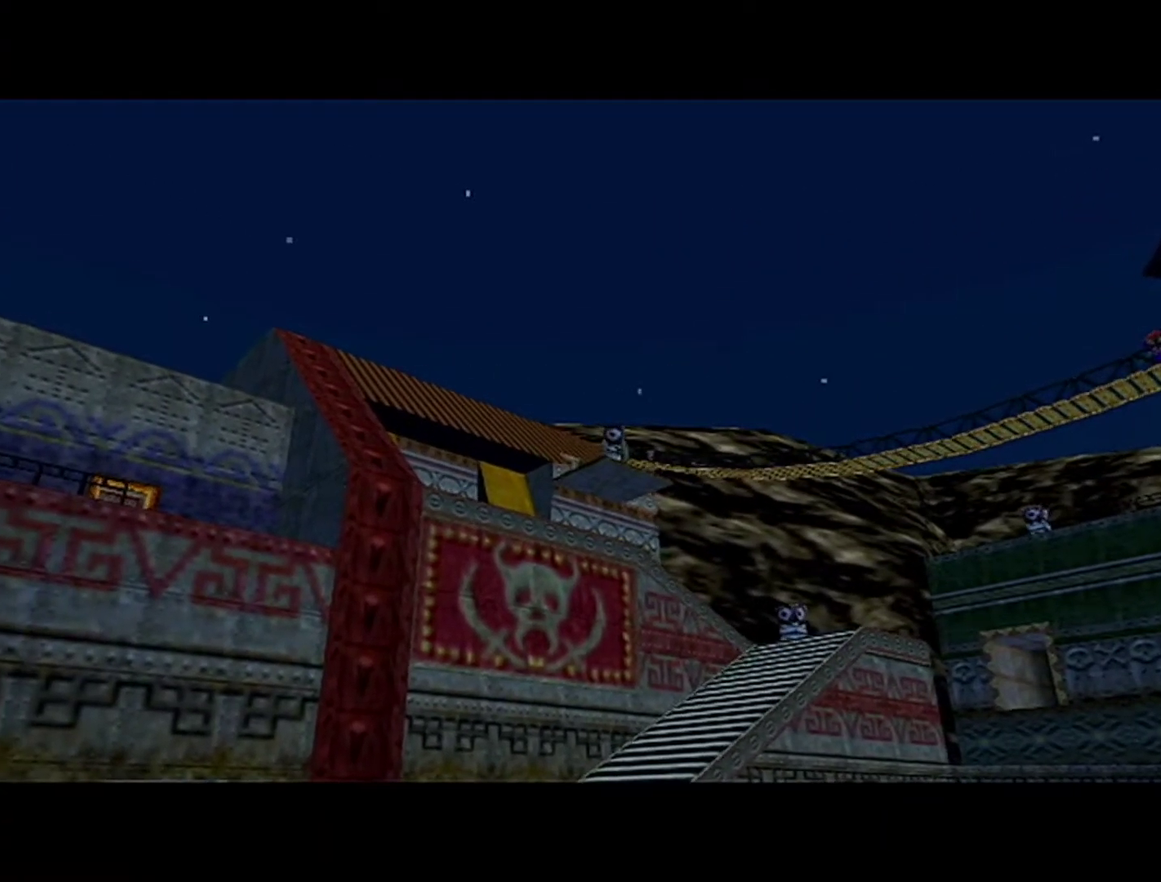
{"buttons": [], "left_stick": "up-left", "events": [[183, "left_stick", "up-left"]]}
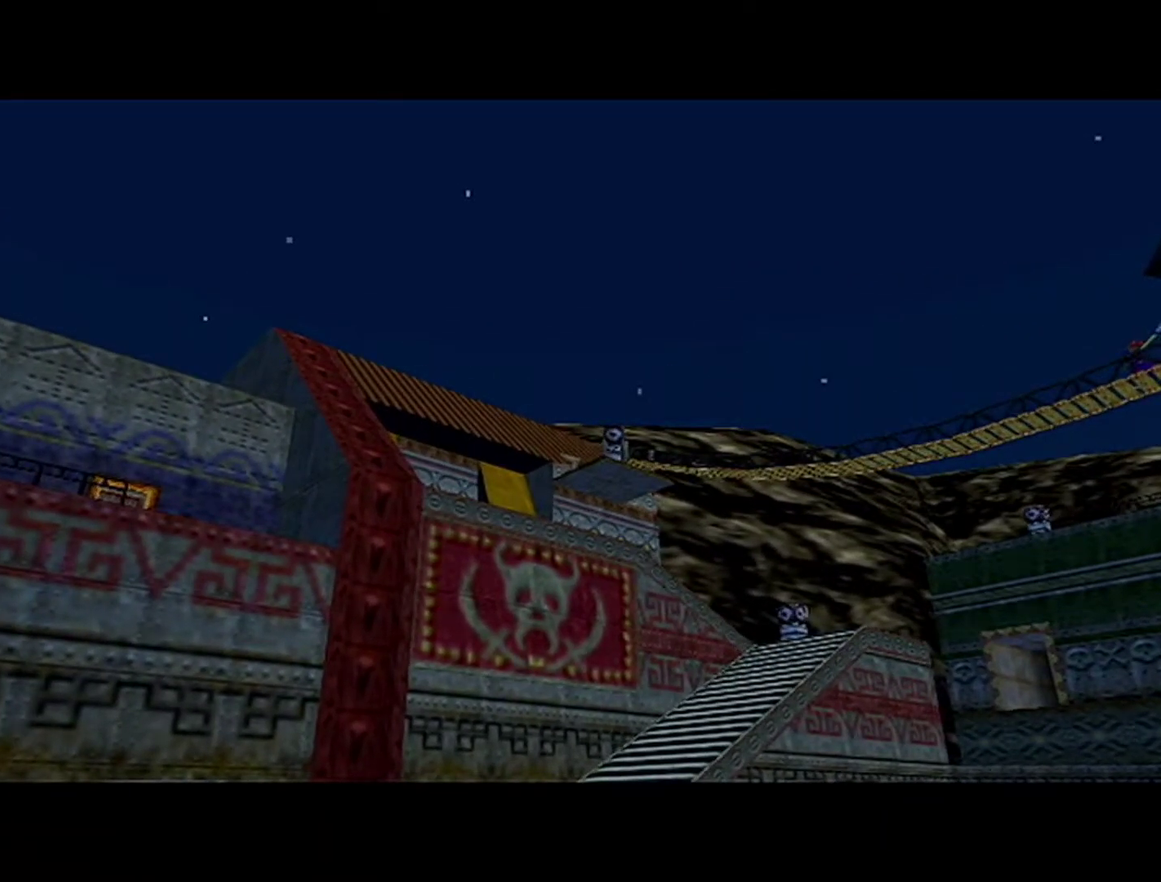
{"buttons": [], "left_stick": "up-left", "events": []}
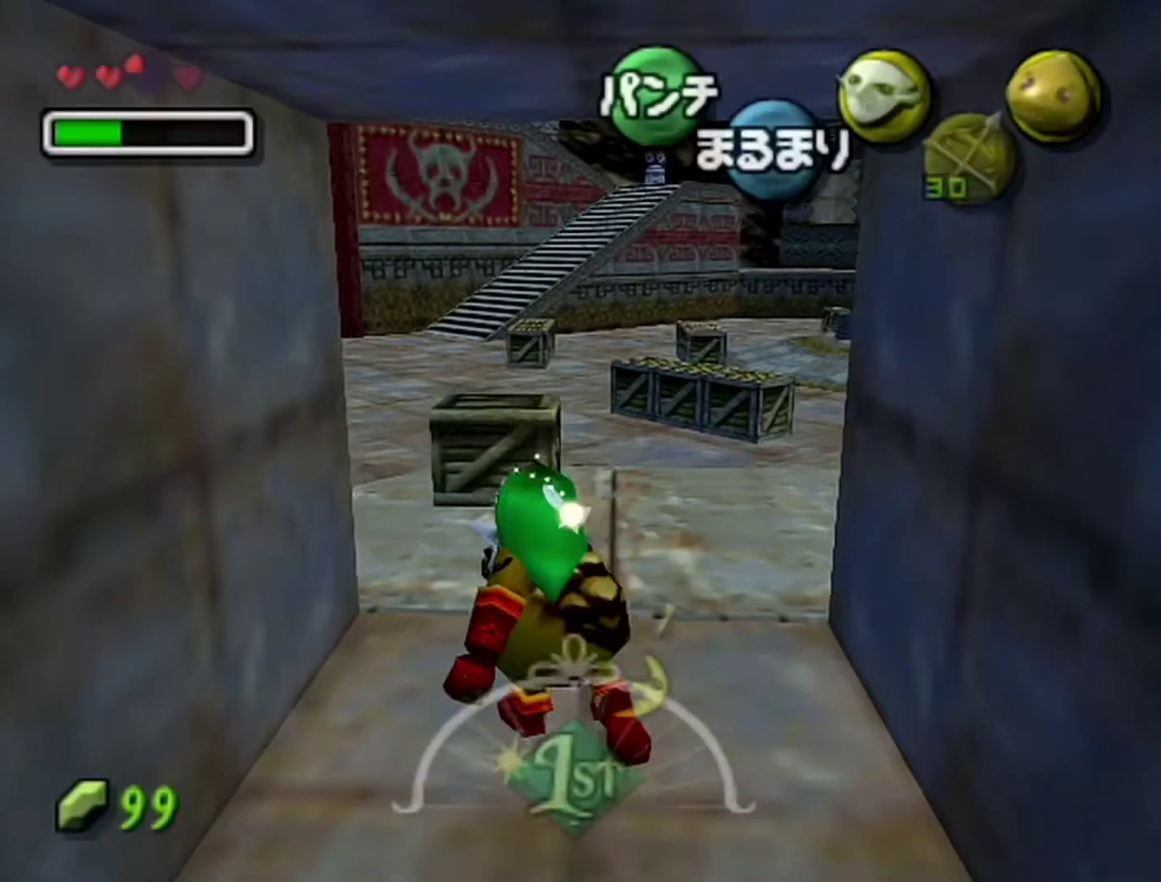
{"buttons": [], "left_stick": "up-left", "events": []}
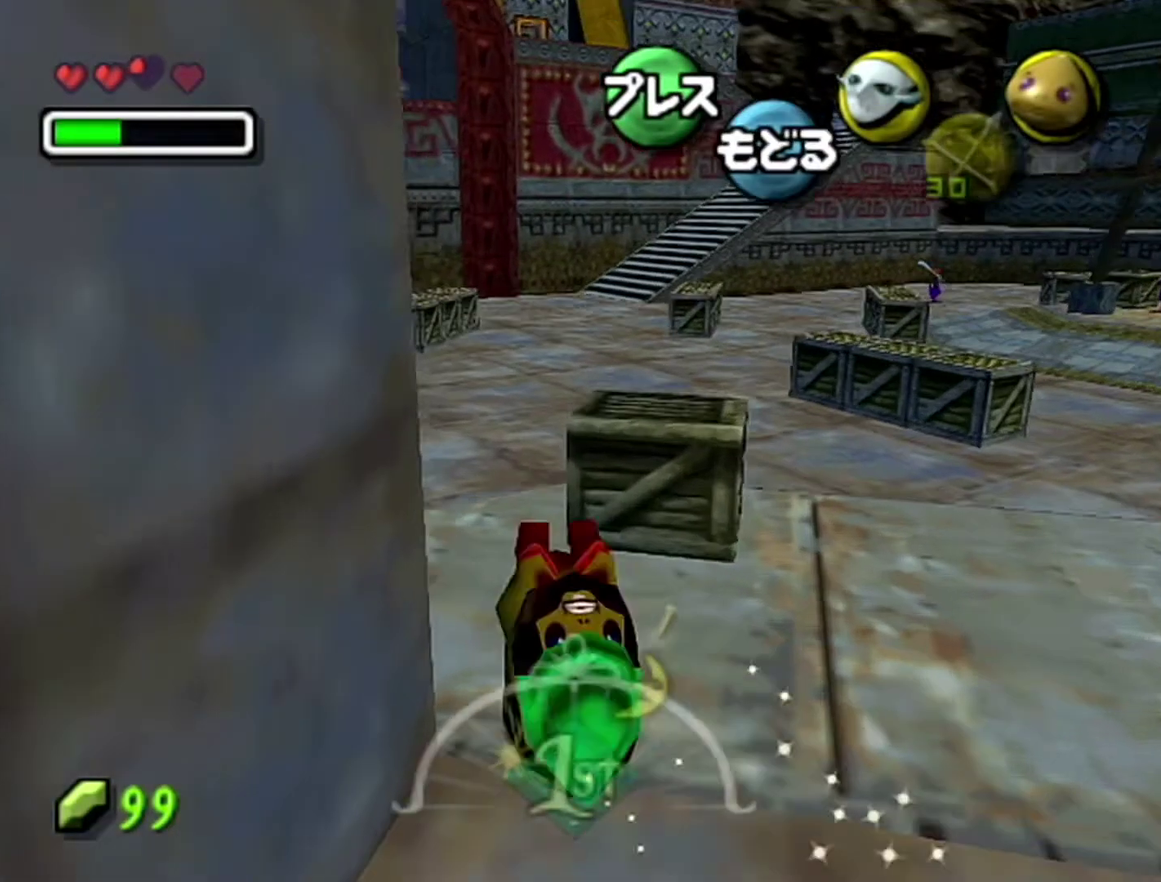
{"buttons": [], "left_stick": "up", "events": [[117, "left_stick", "up"]]}
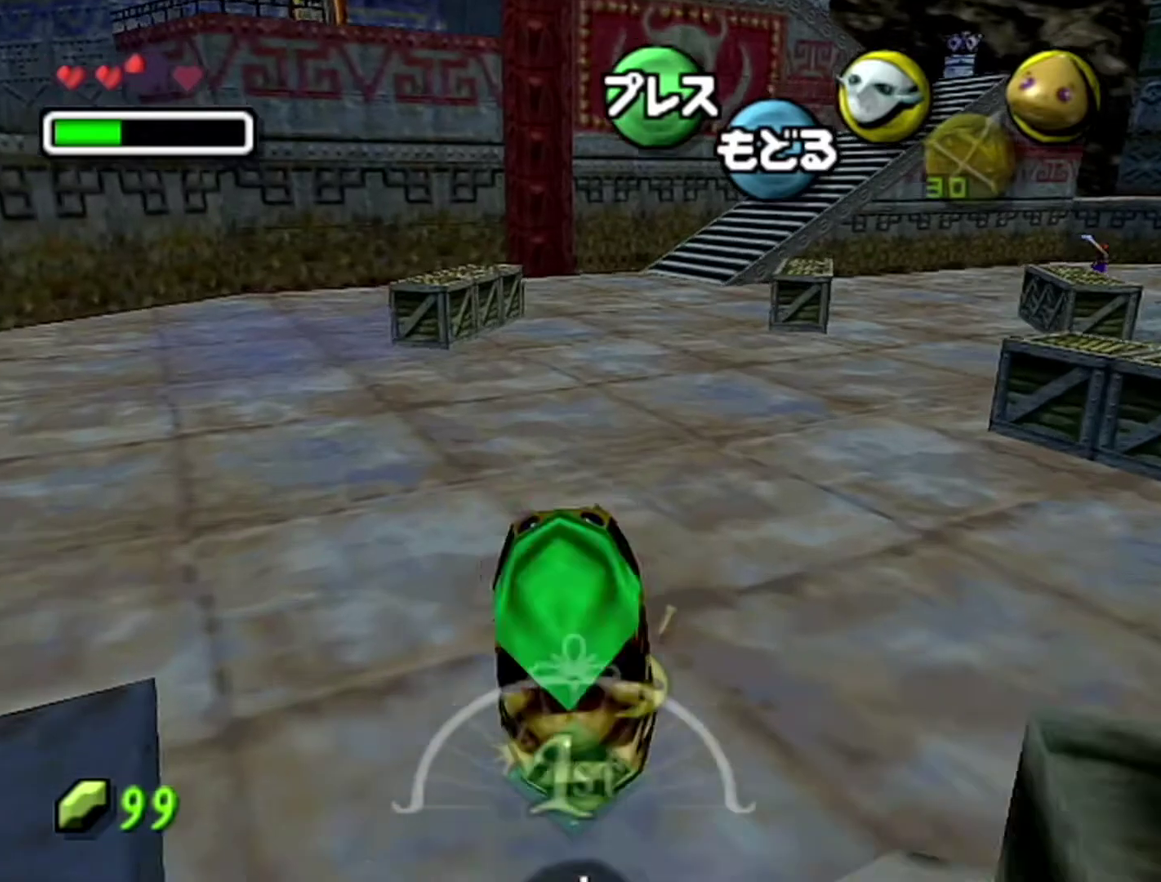
{"buttons": [], "left_stick": "up", "events": []}
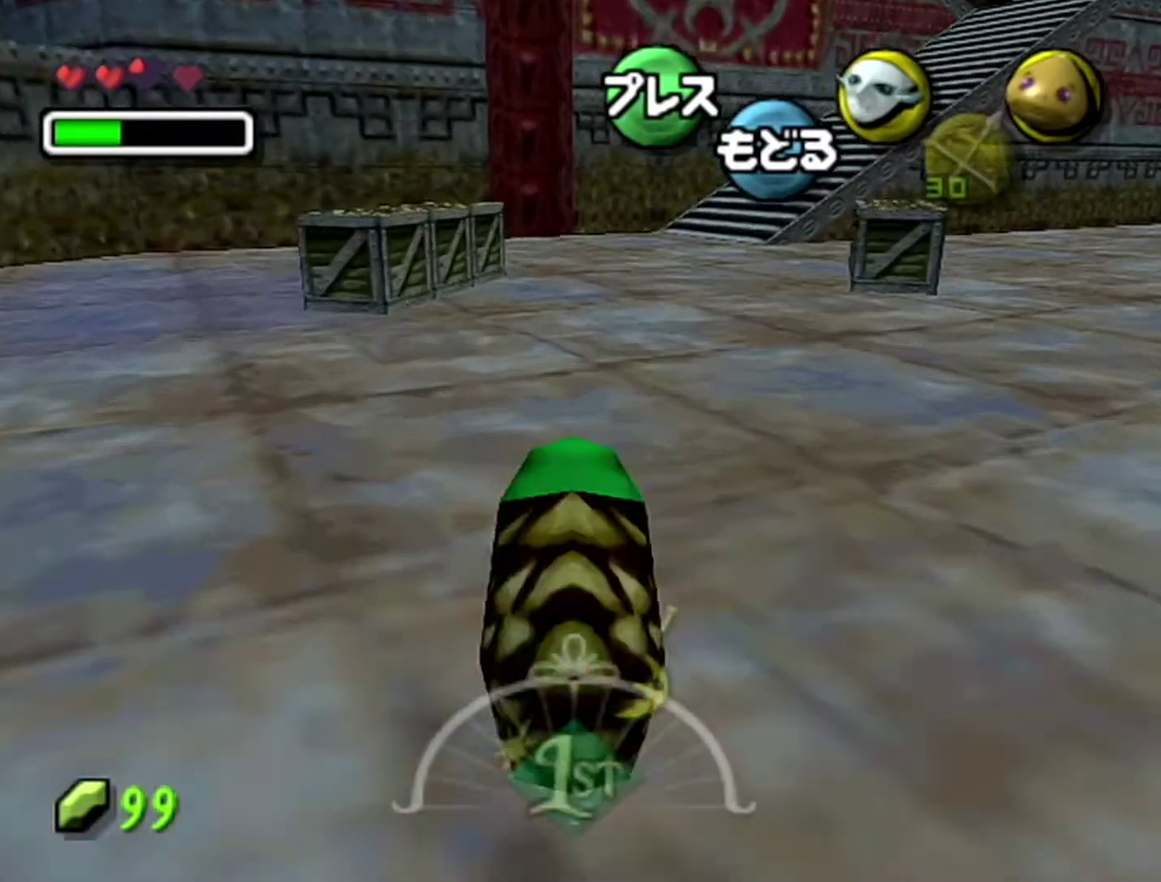
{"buttons": [], "left_stick": "up", "events": []}
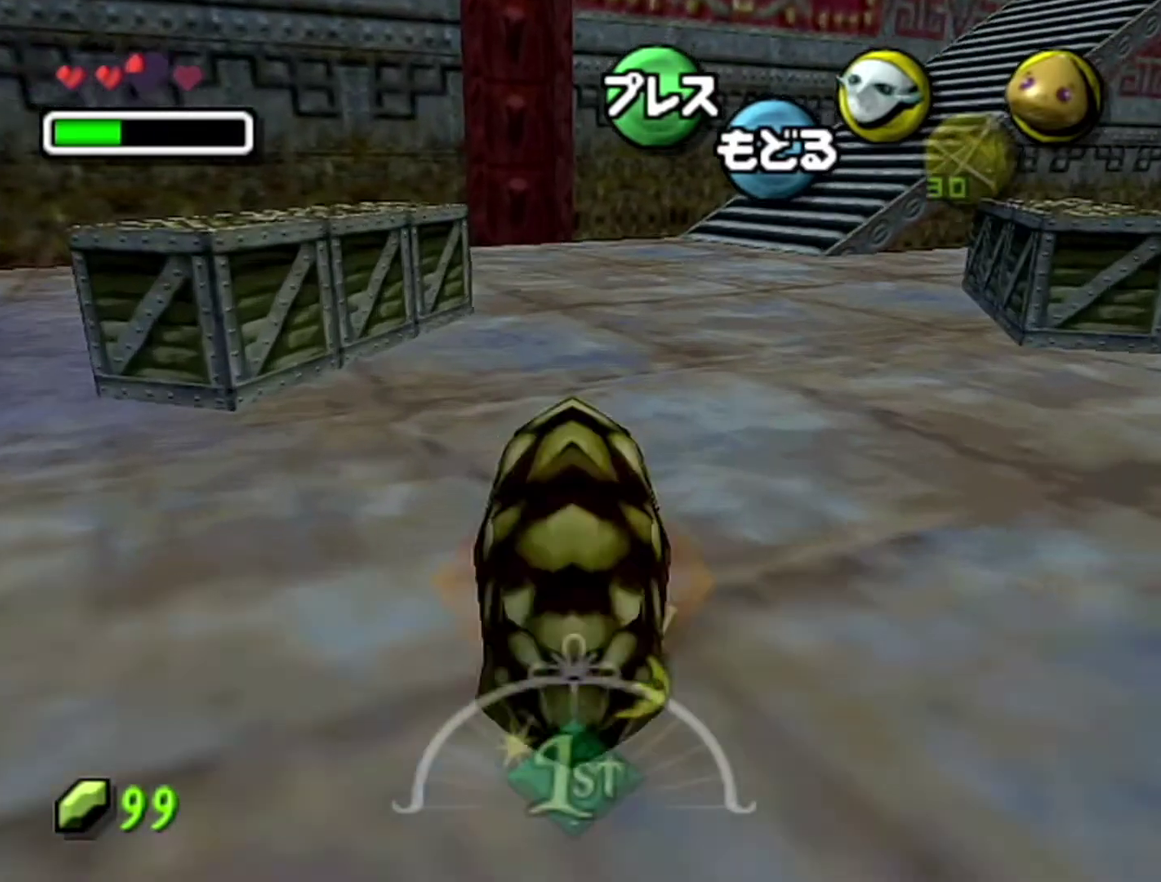
{"buttons": [], "left_stick": "up", "events": []}
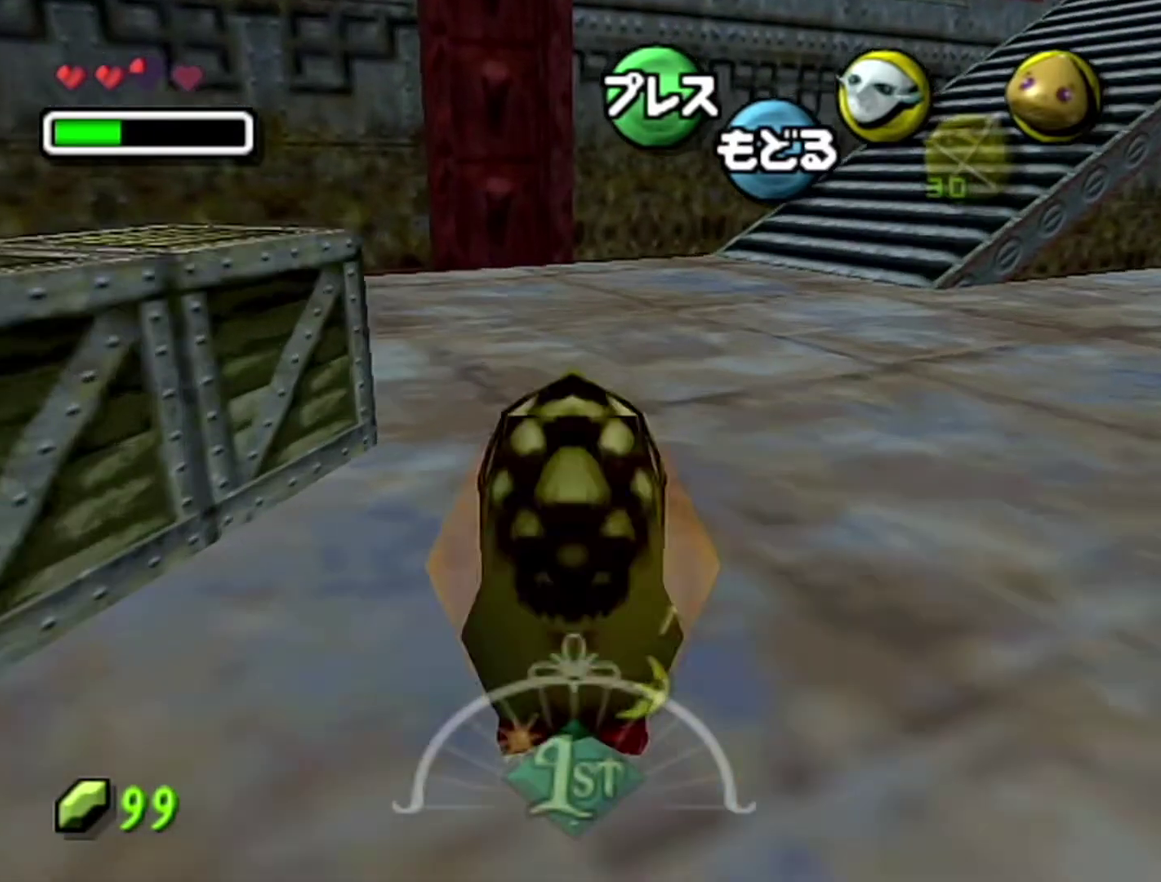
{"buttons": [], "left_stick": "up-right", "events": [[150, "left_stick", "up-right"]]}
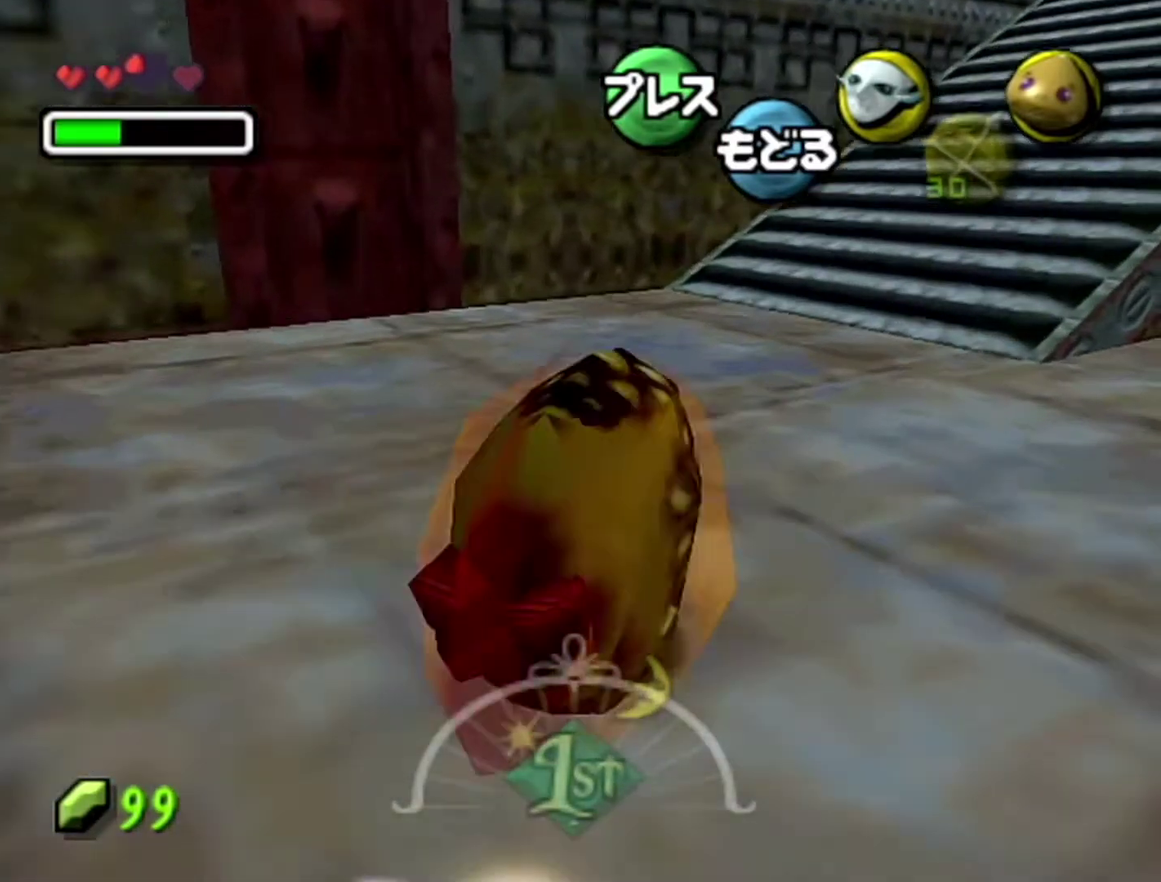
{"buttons": [], "left_stick": "up-right", "events": []}
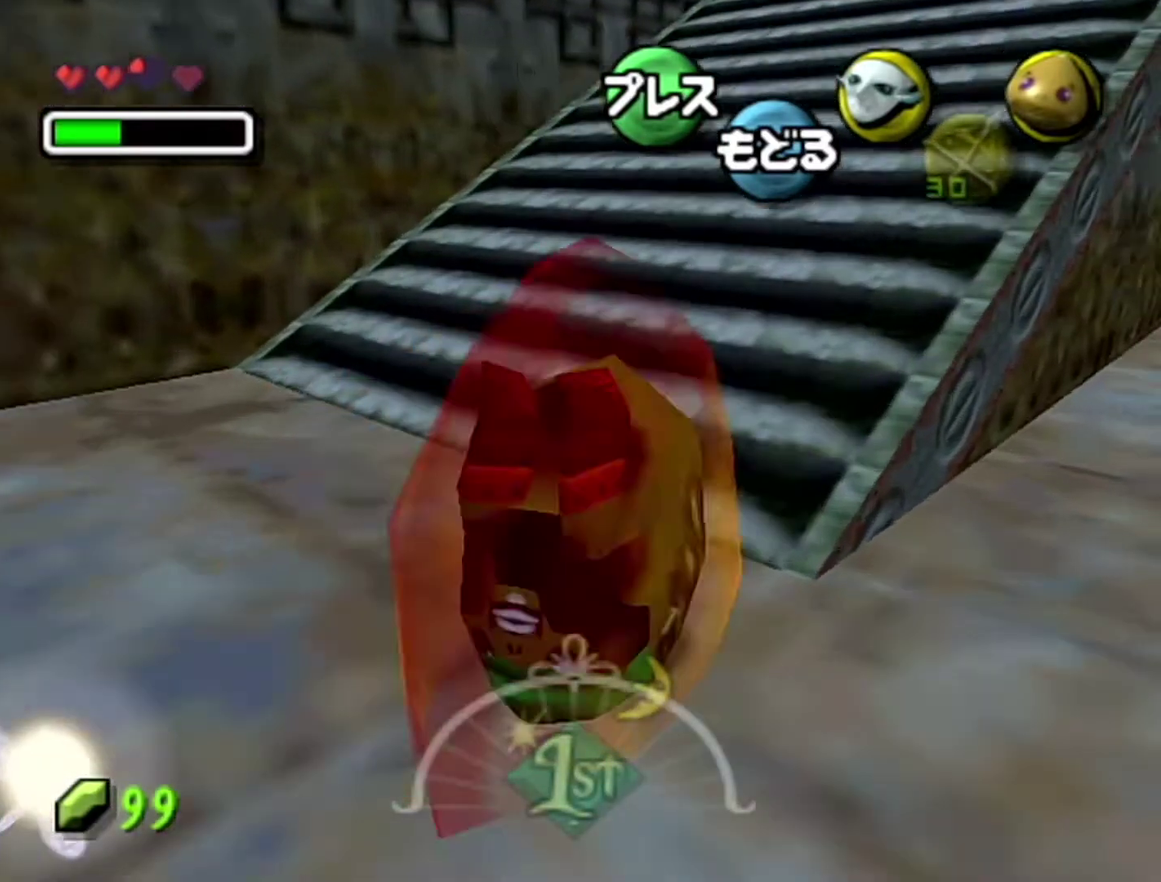
{"buttons": [], "left_stick": "up-right", "events": []}
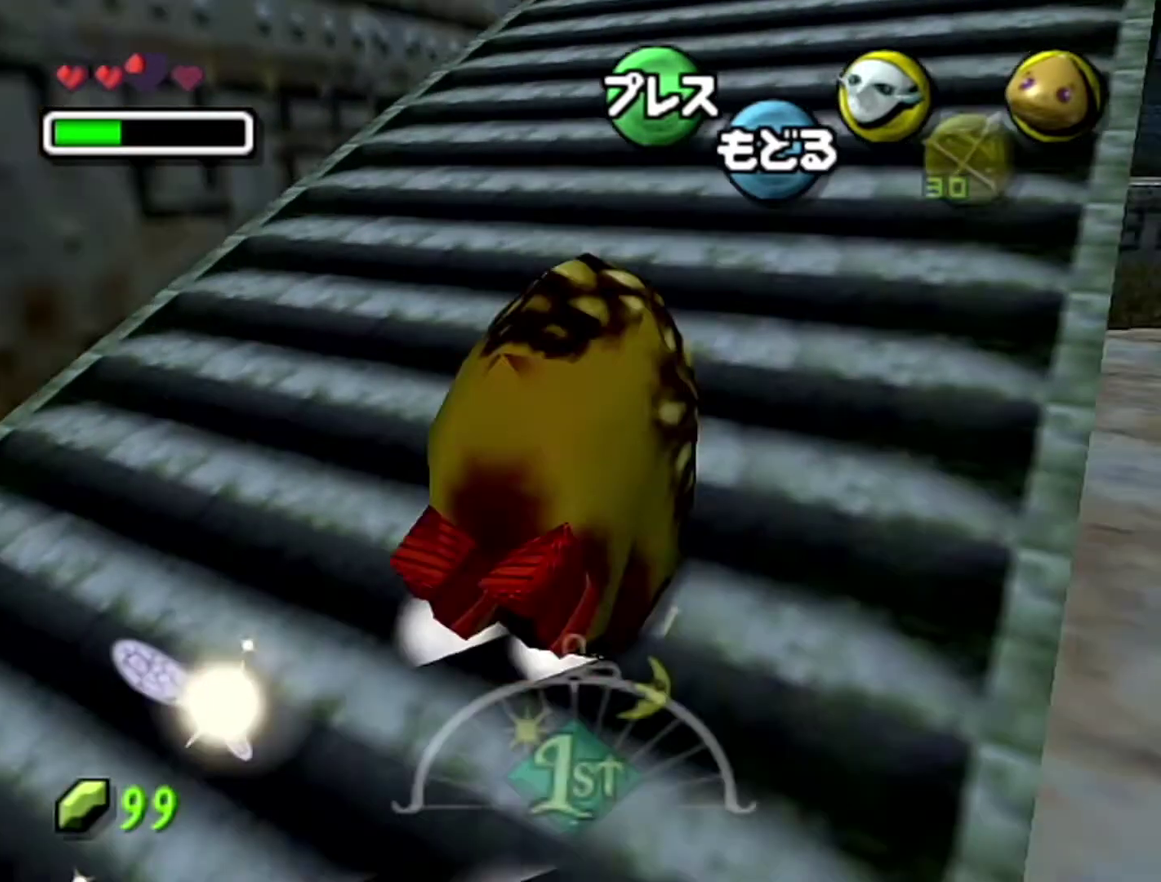
{"buttons": [], "left_stick": "up", "events": [[83, "left_stick", "up"]]}
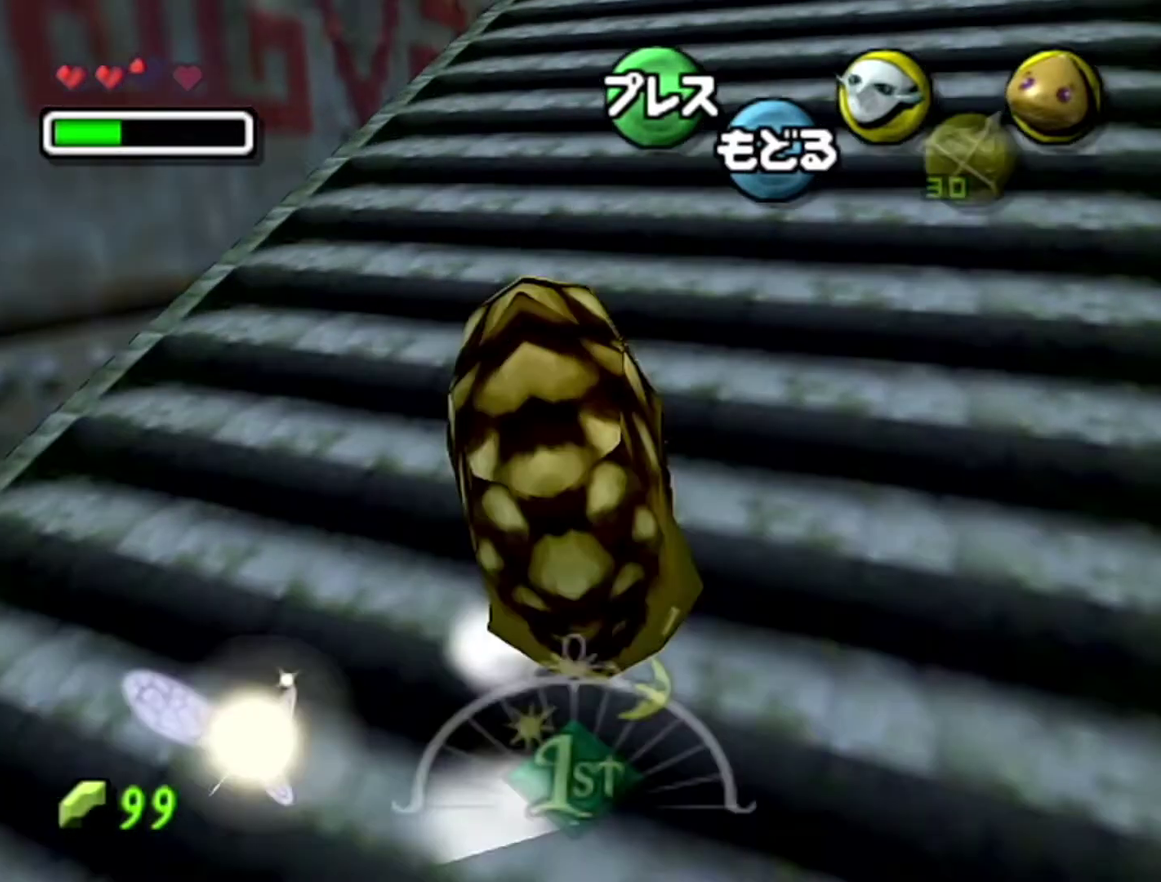
{"buttons": [], "left_stick": "up", "events": []}
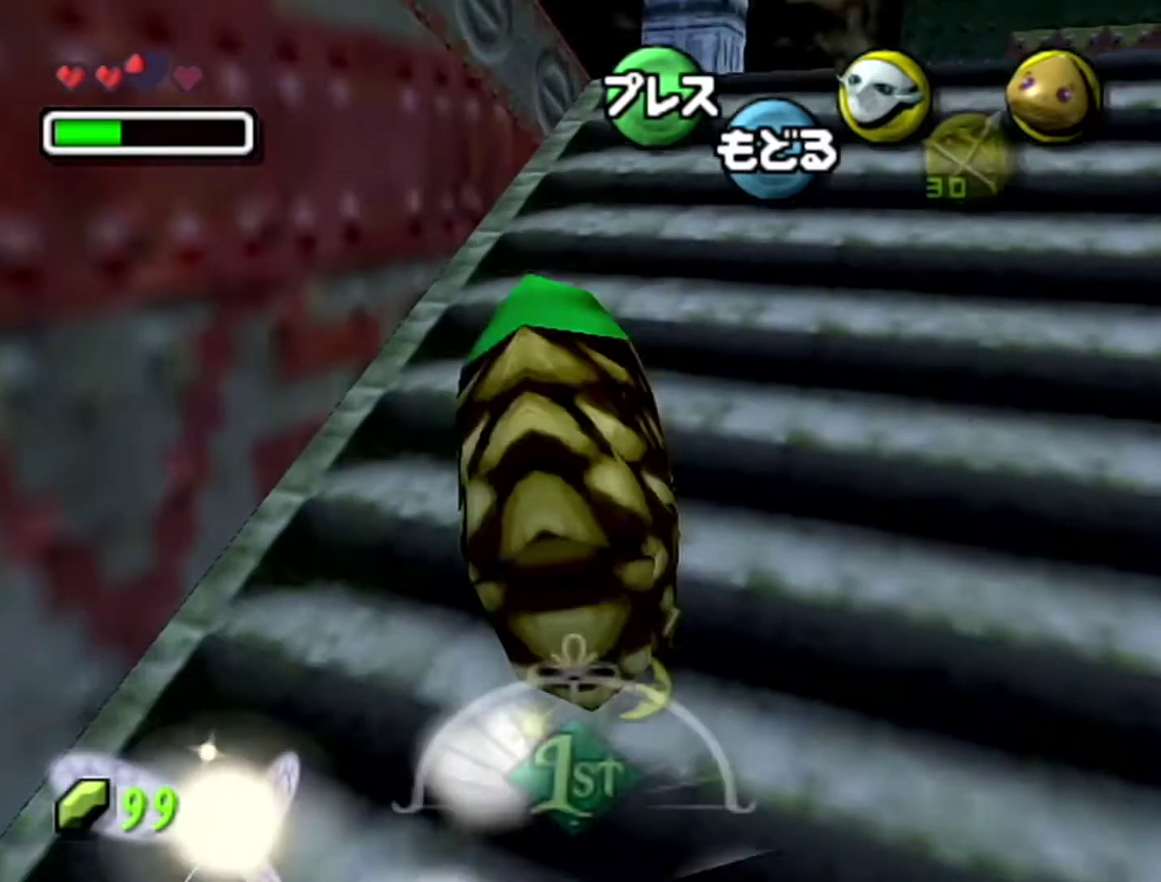
{"buttons": [], "left_stick": "up-left", "events": [[300, "left_stick", "up-left"]]}
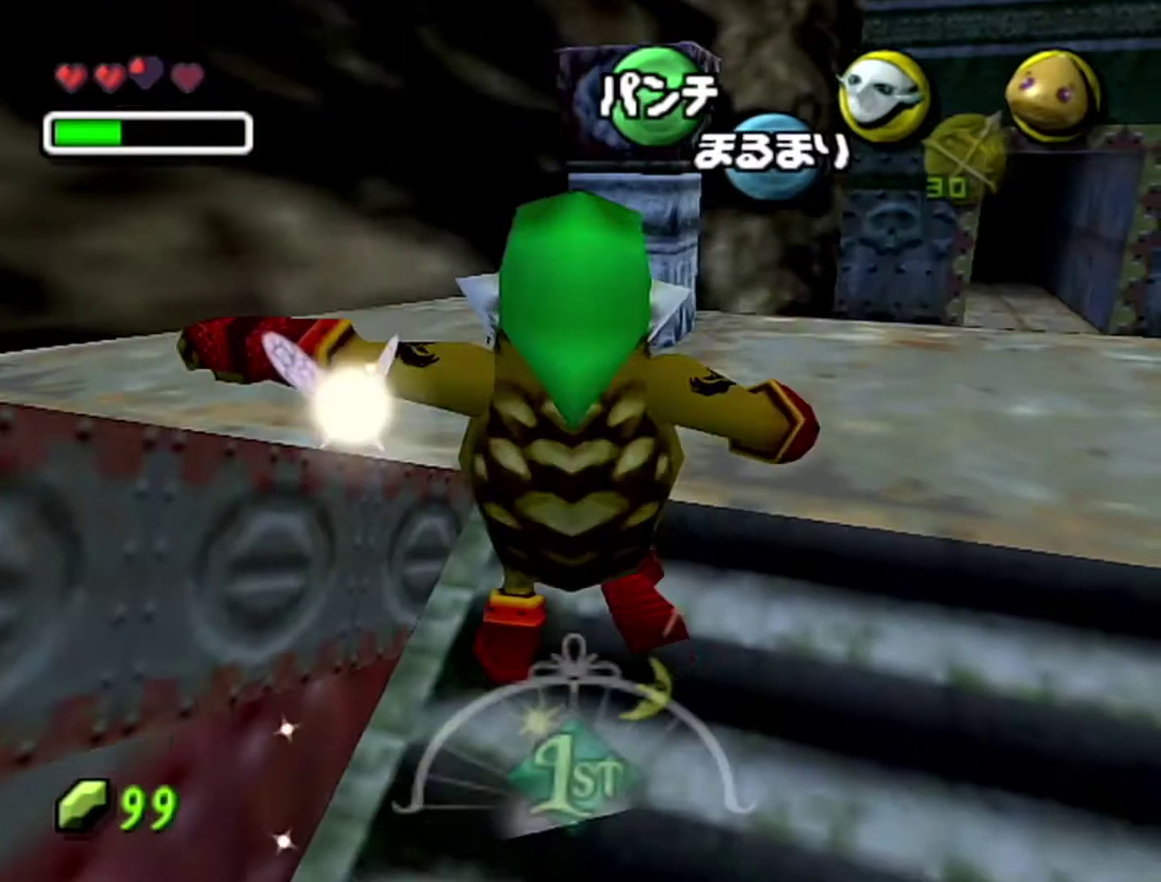
{"buttons": [], "left_stick": "up", "events": [[50, "left_stick", "left"], [300, "left_stick", "up-left"], [400, "left_stick", "up"]]}
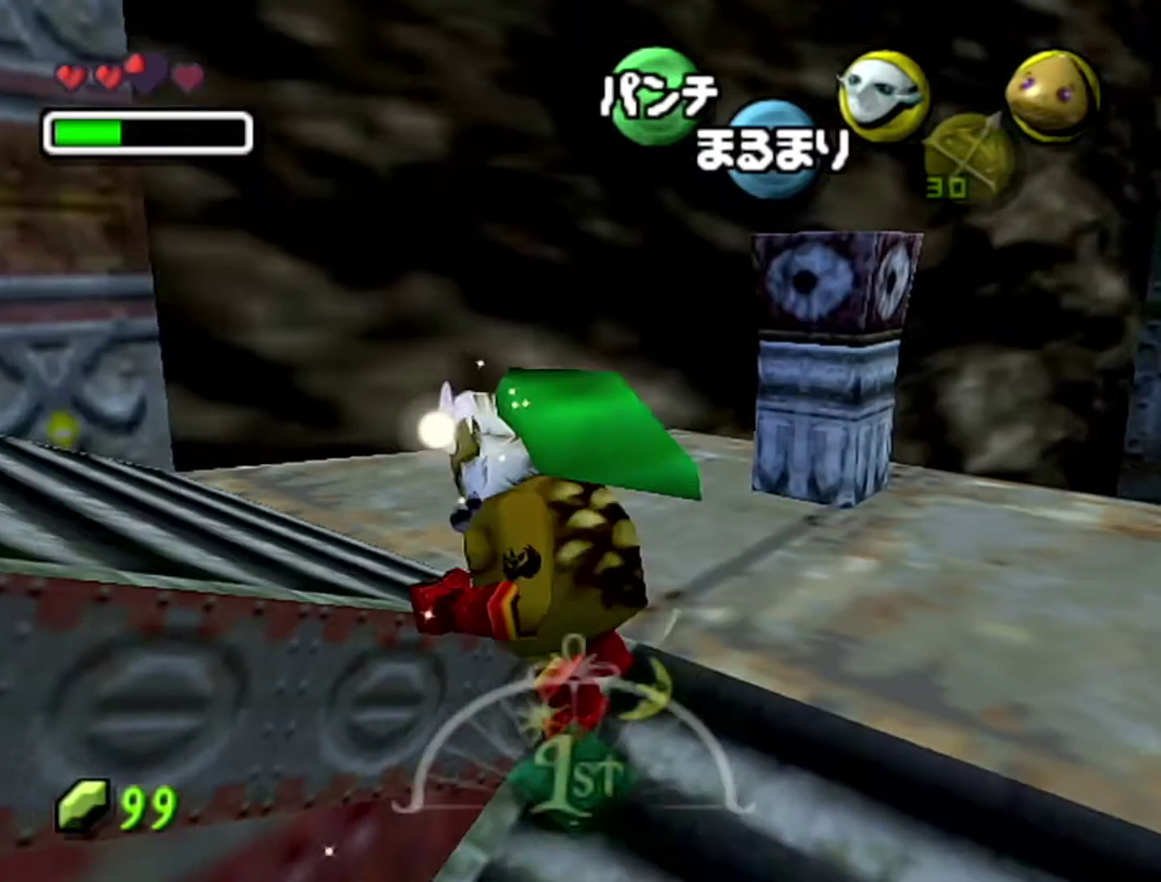
{"buttons": [], "left_stick": "left", "events": [[150, "left_stick", "up-left"], [267, "left_stick", "left"]]}
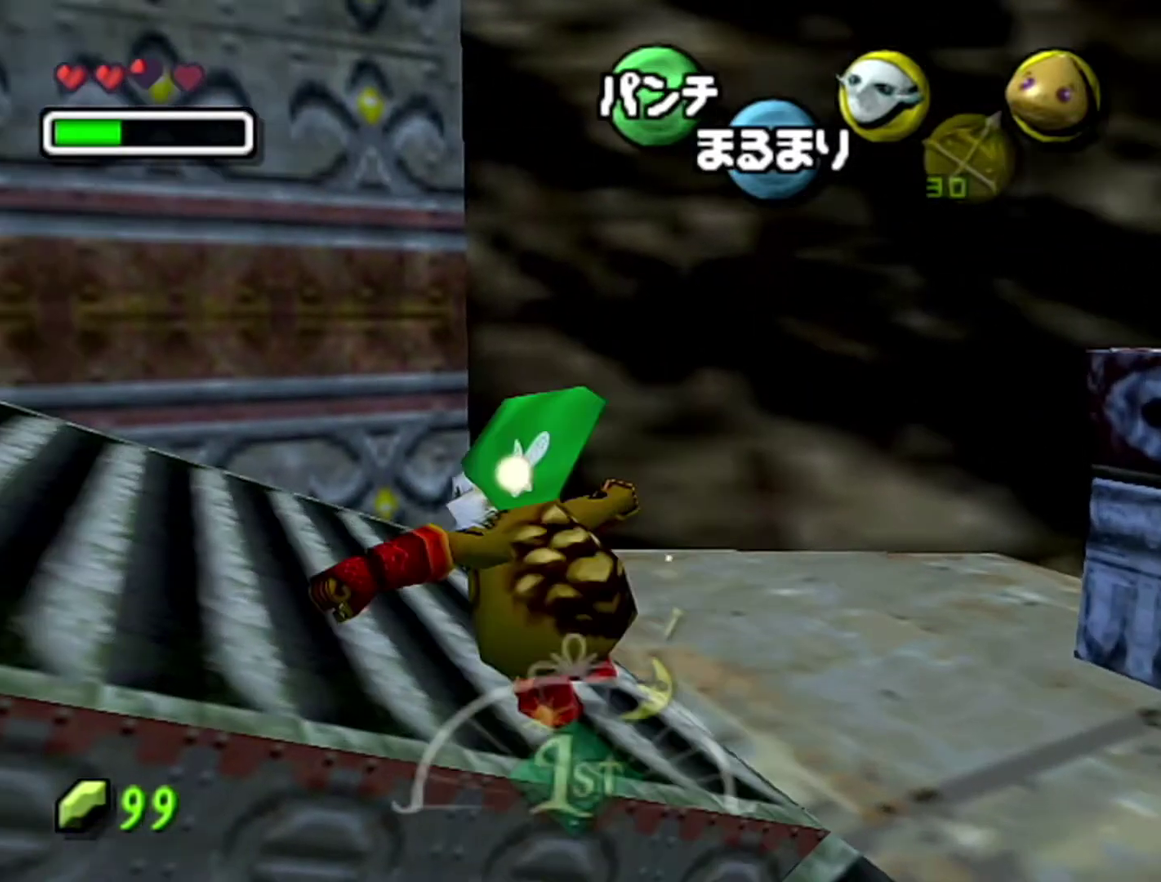
{"buttons": [], "left_stick": "left", "events": []}
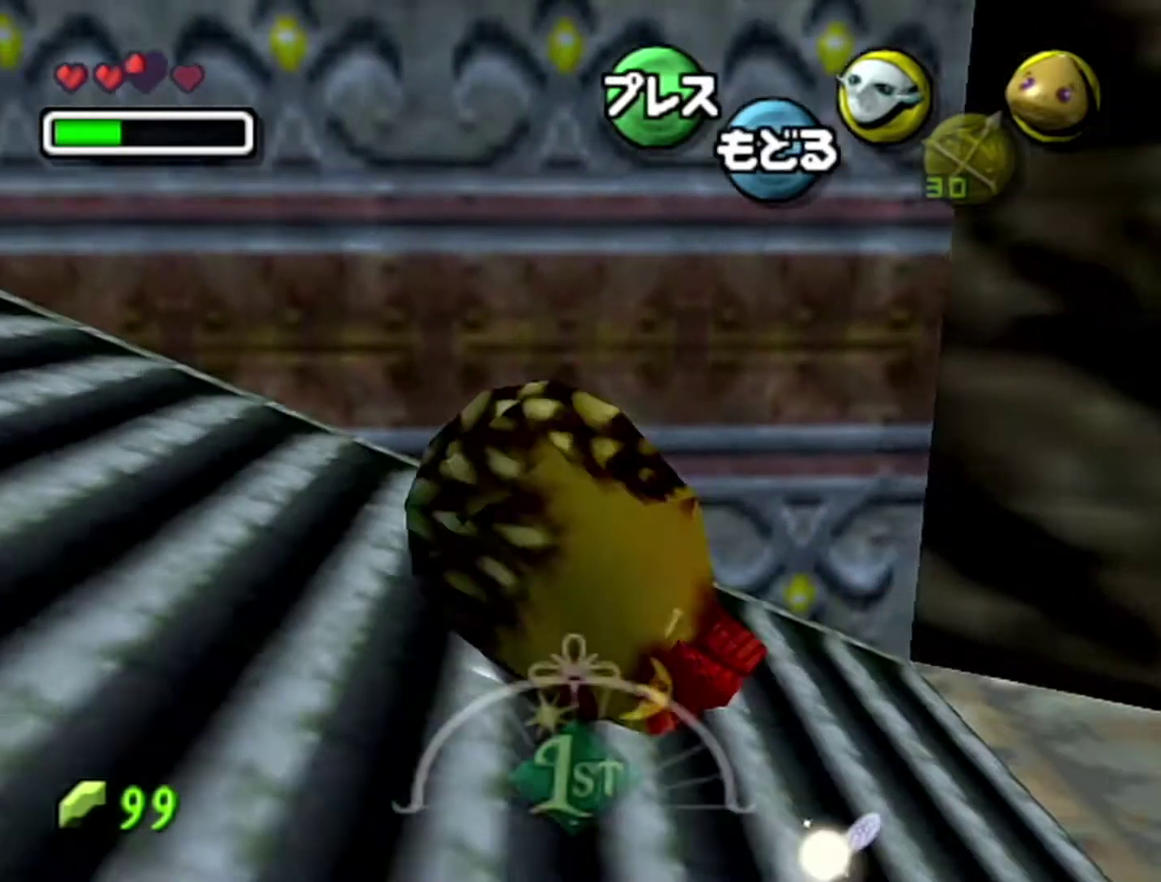
{"buttons": [], "left_stick": "up-left", "events": [[250, "left_stick", "up-left"]]}
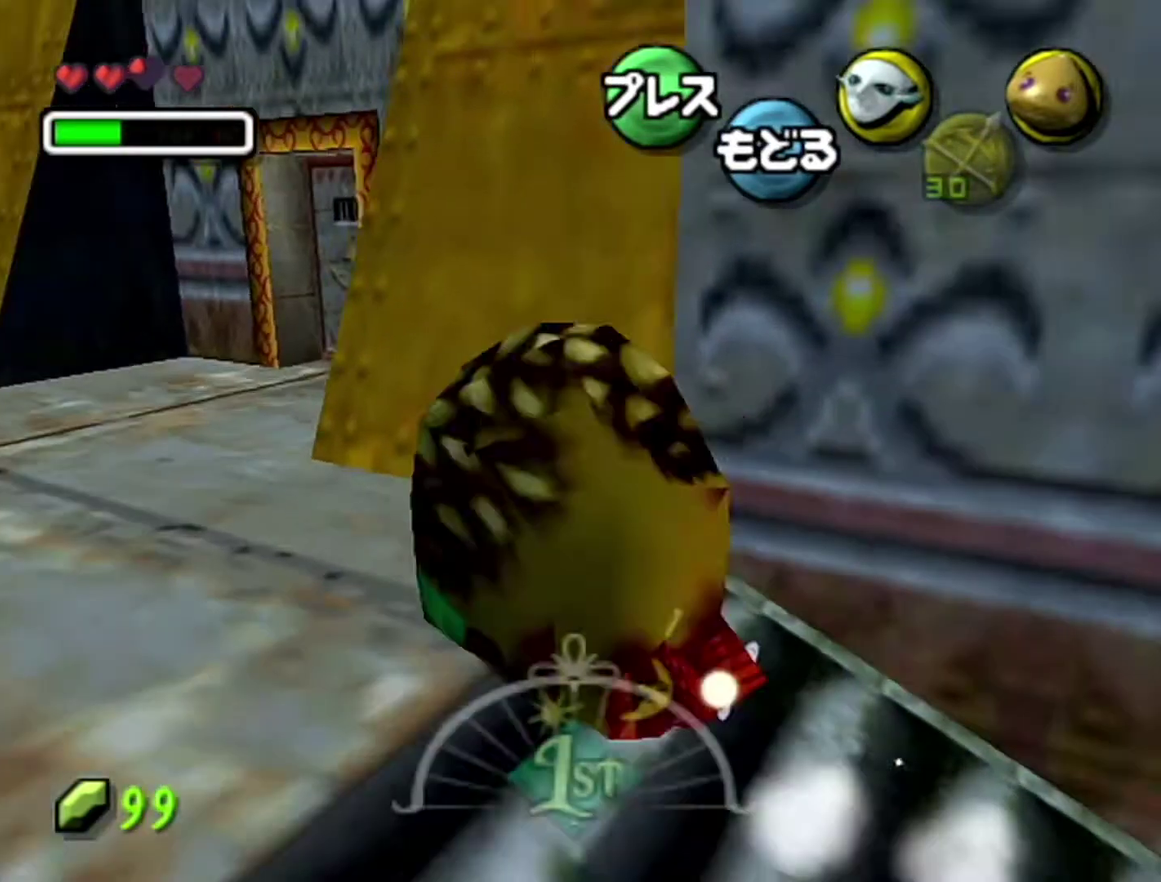
{"buttons": [], "left_stick": "up-right", "events": [[233, "left_stick", "up"], [400, "left_stick", "up-right"]]}
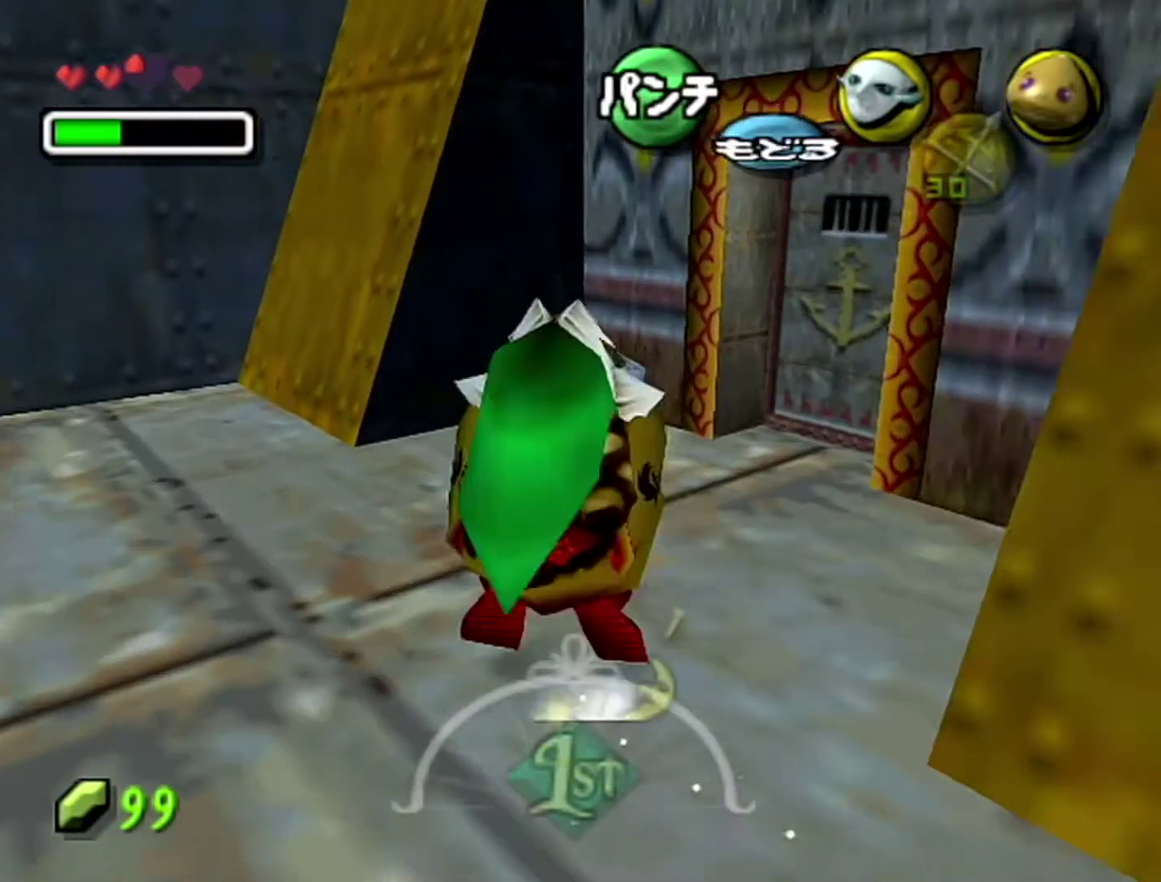
{"buttons": [], "left_stick": "up-right", "events": [[267, "left_stick", "up"], [367, "C_RIGHT", "down"], [500, "C_RIGHT", "up"], [500, "left_stick", "up-right"]]}
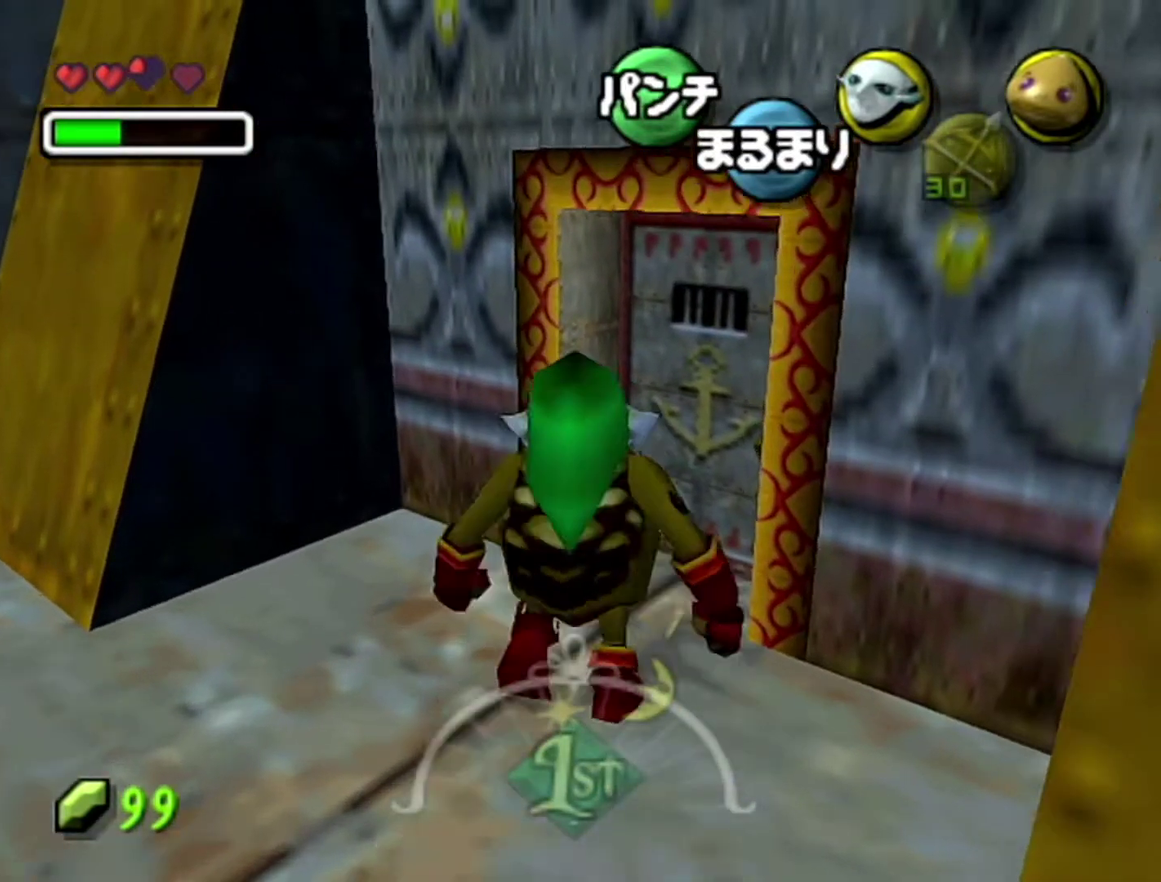
{"buttons": [], "left_stick": "up", "events": [[83, "left_stick", "center"], [117, "B", "down"], [333, "B", "up"], [367, "left_stick", "up"]]}
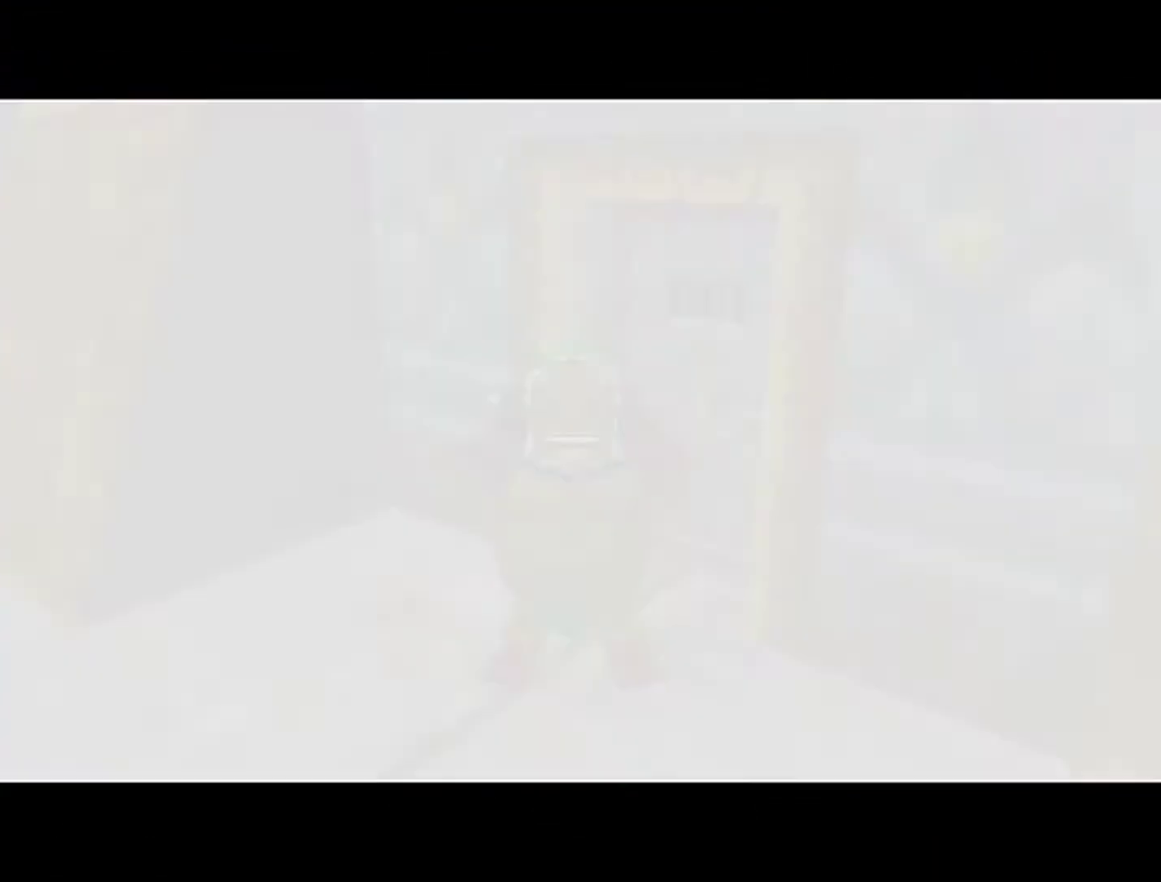
{"buttons": [], "left_stick": "up-right", "events": [[250, "left_stick", "up-right"]]}
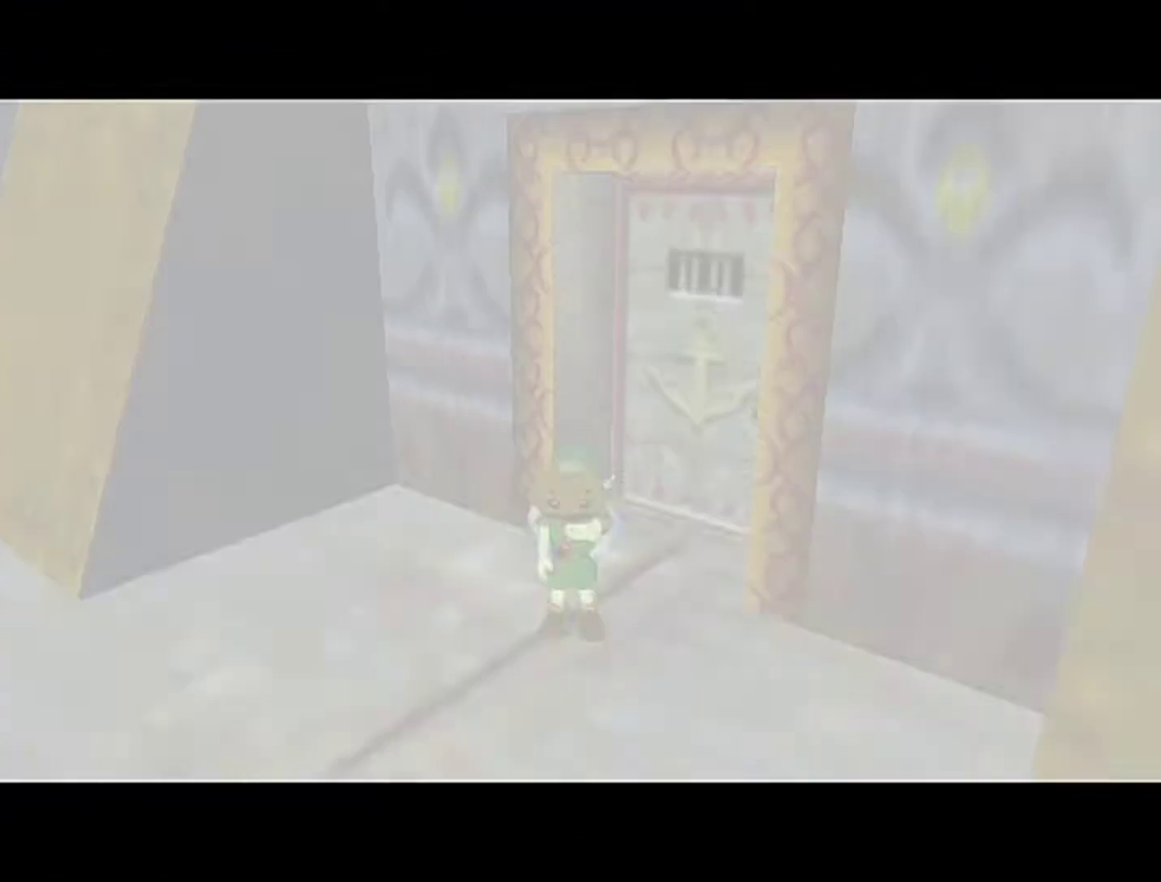
{"buttons": [], "left_stick": "up-right", "events": []}
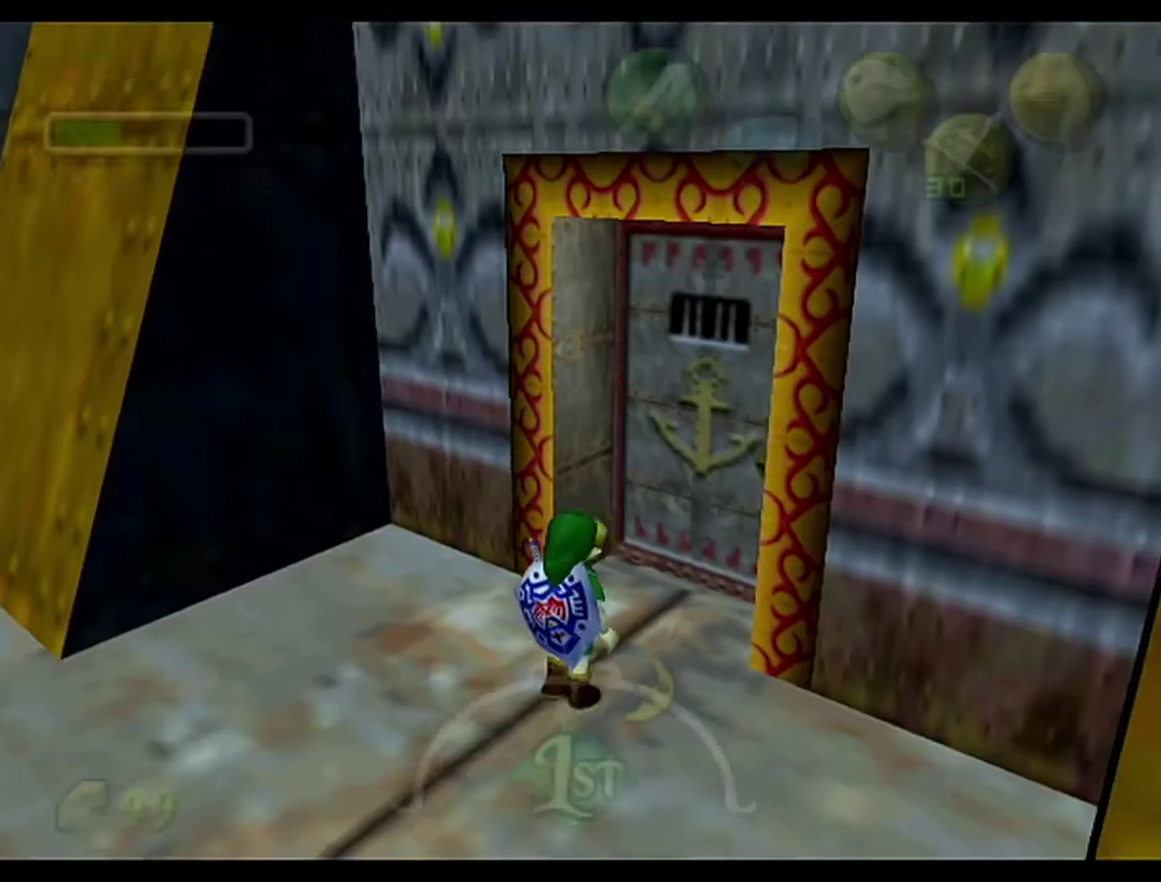
{"buttons": [], "left_stick": "center", "events": [[217, "left_stick", "center"]]}
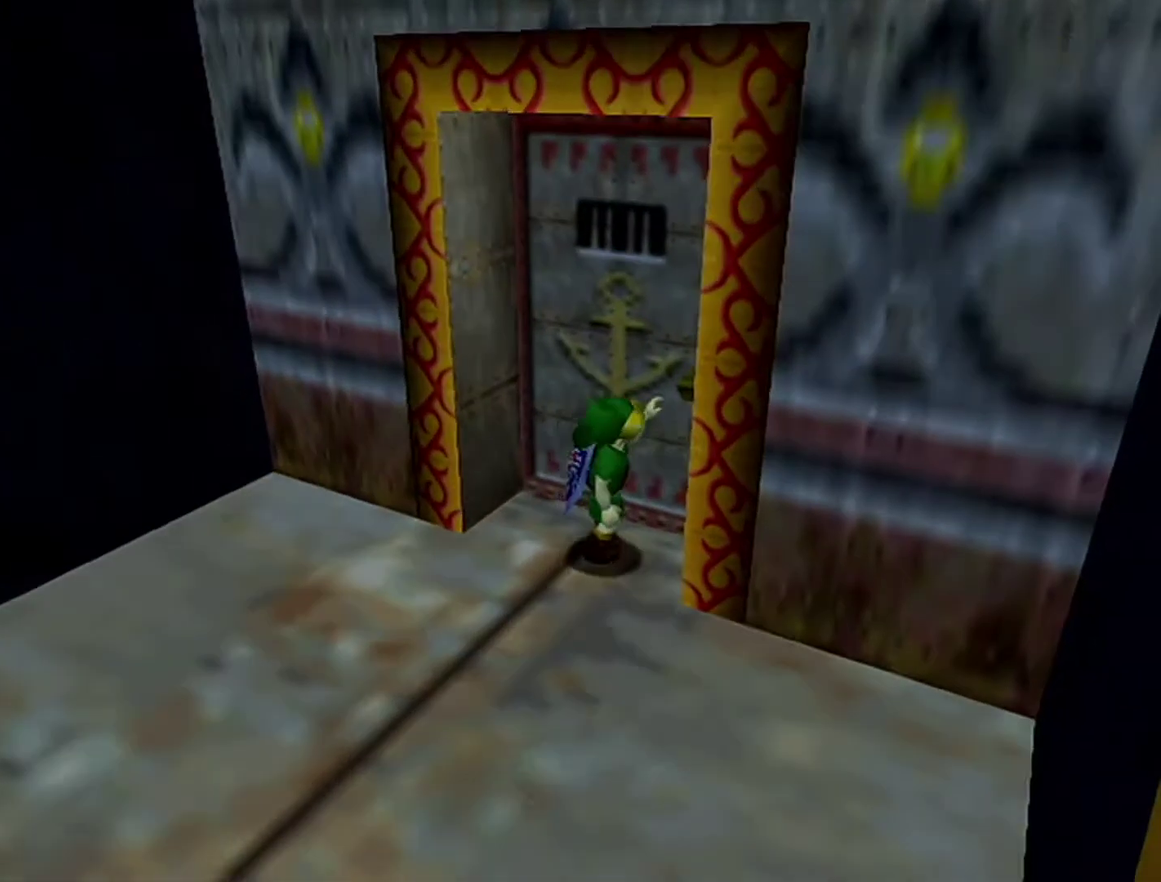
{"buttons": [], "left_stick": "center", "events": []}
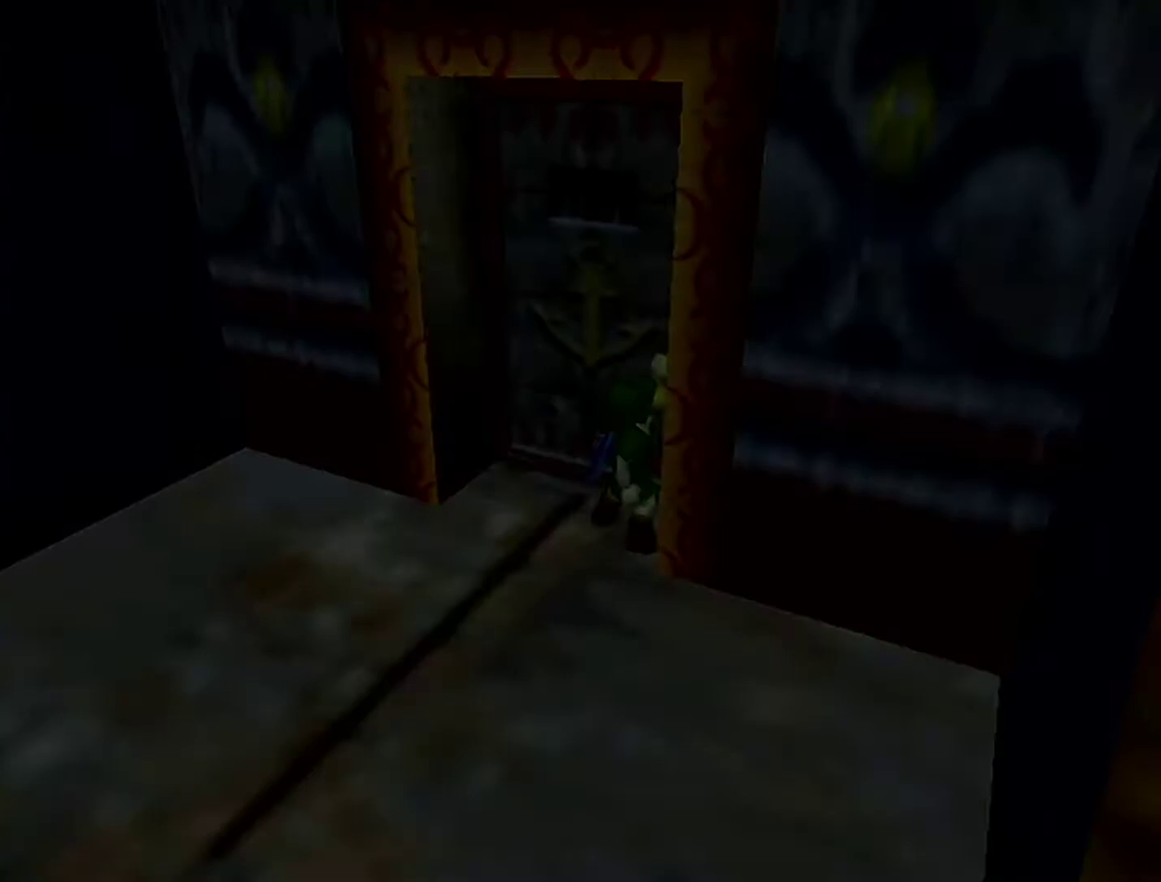
{"buttons": [], "left_stick": "center", "events": []}
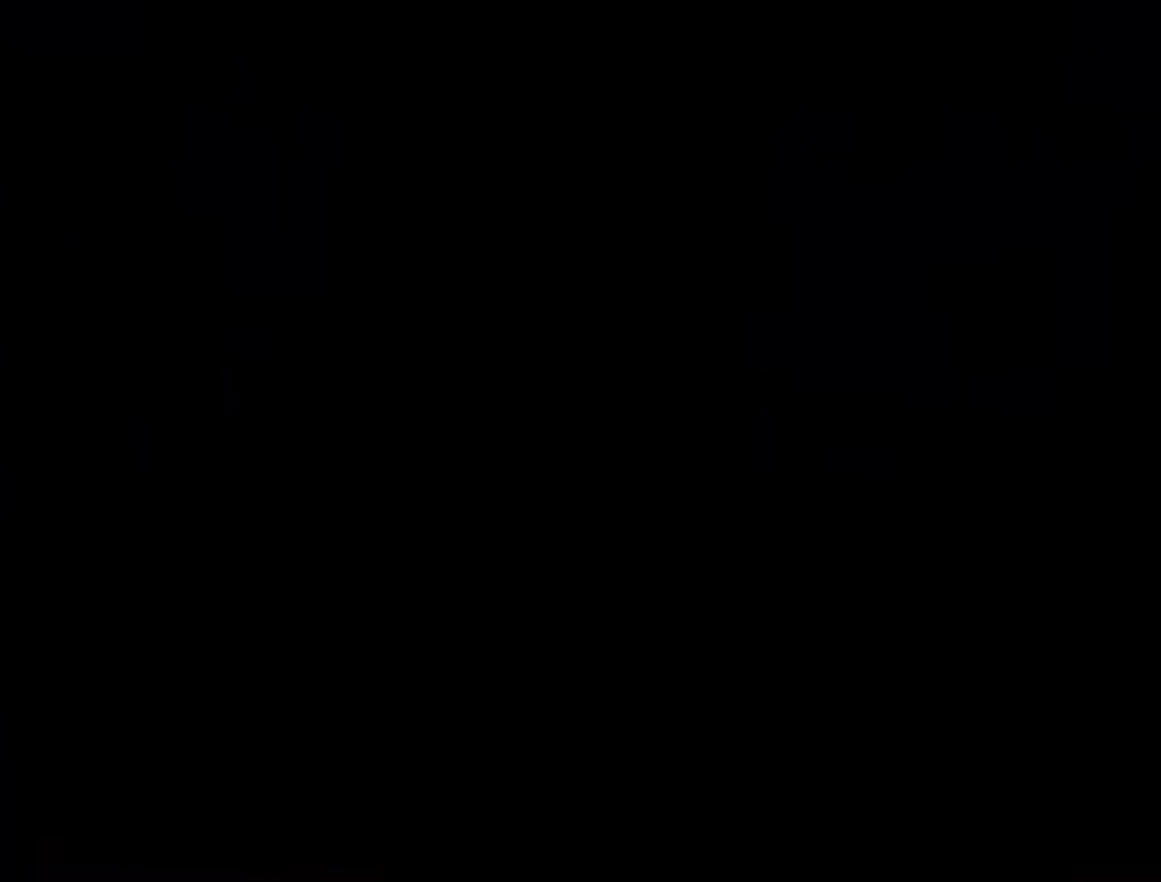
{"buttons": [], "left_stick": "center", "events": []}
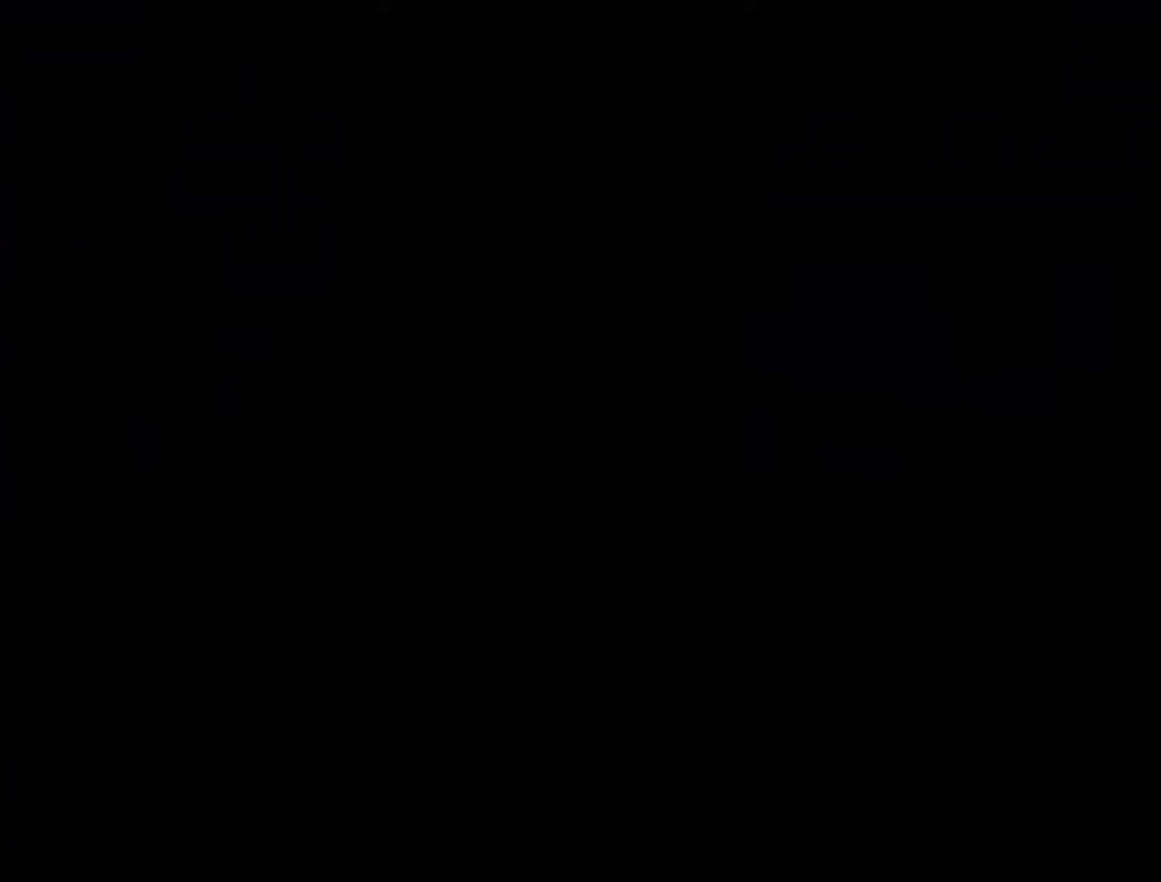
{"buttons": [], "left_stick": "center", "events": []}
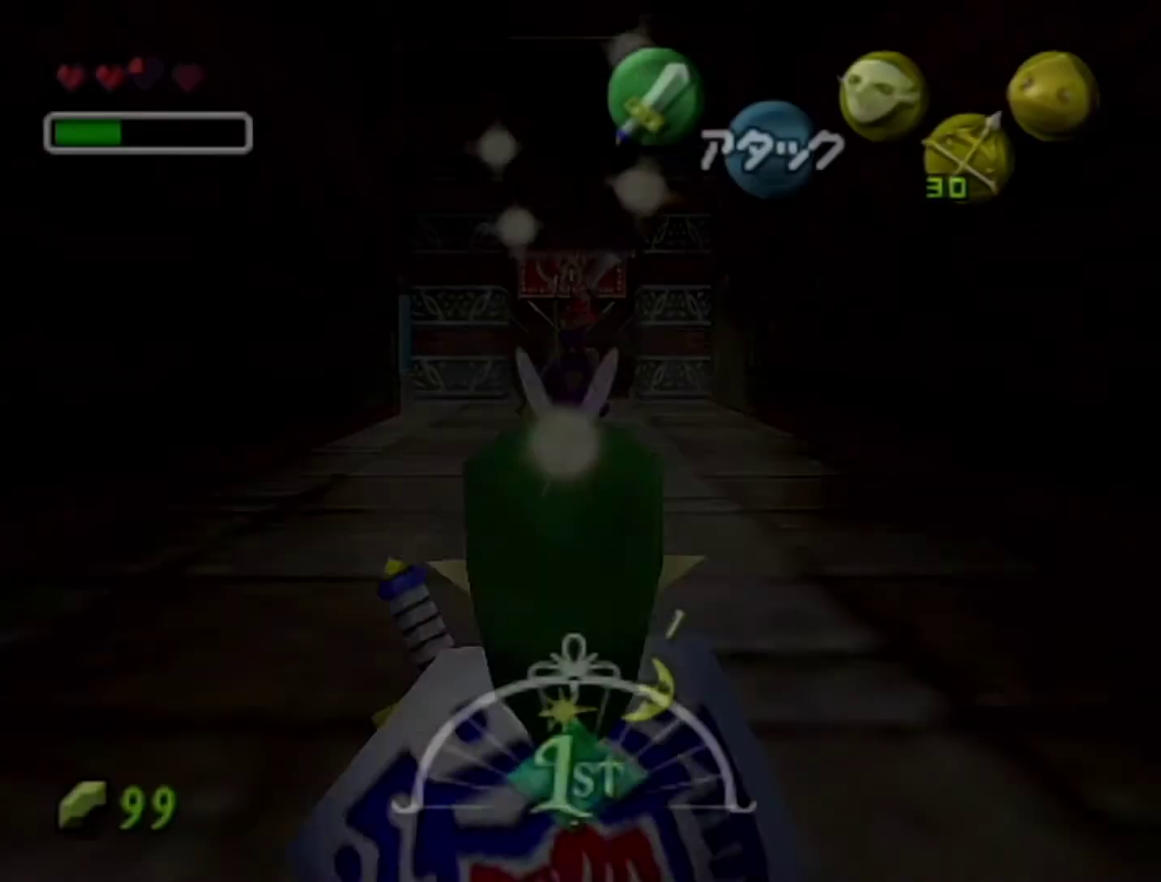
{"buttons": [], "left_stick": "center", "events": []}
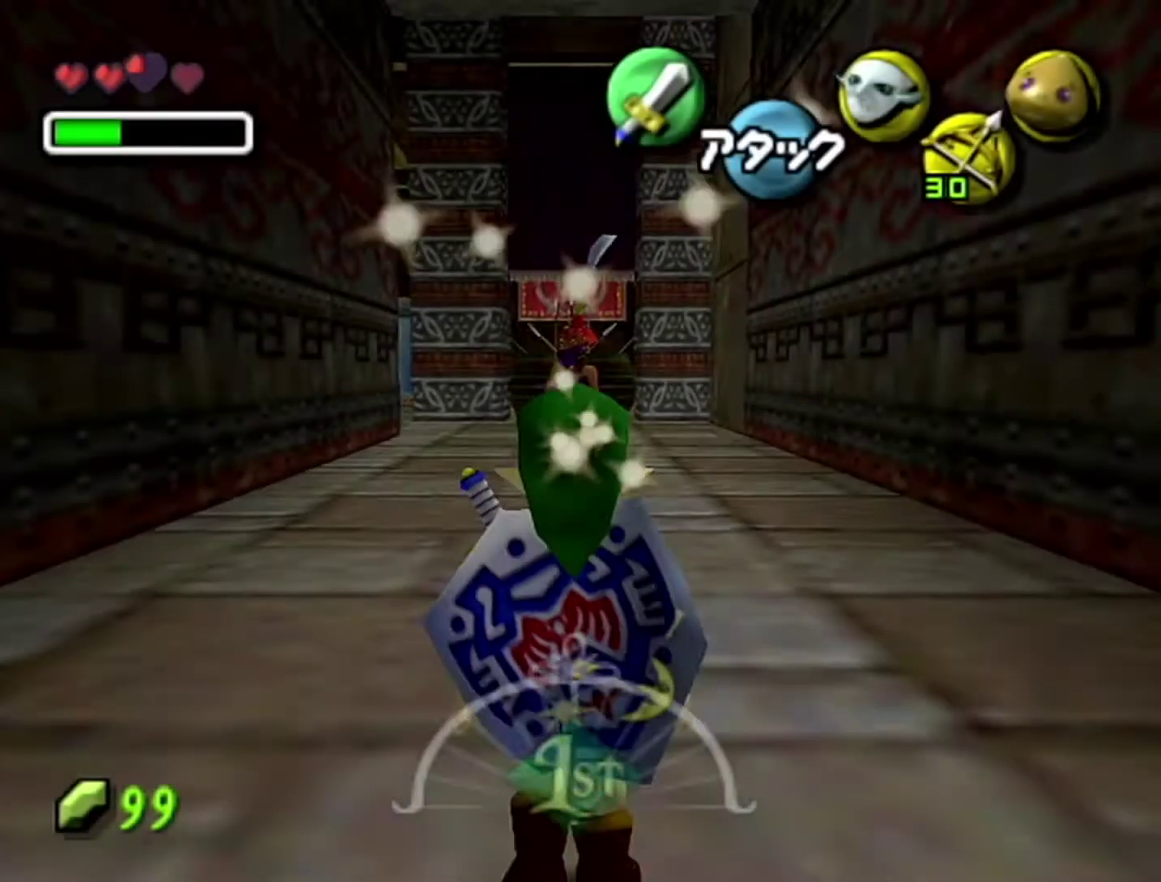
{"buttons": ["Z"], "left_stick": "up", "events": [[250, "Z", "down"], [250, "left_stick", "right"], [500, "left_stick", "up"]]}
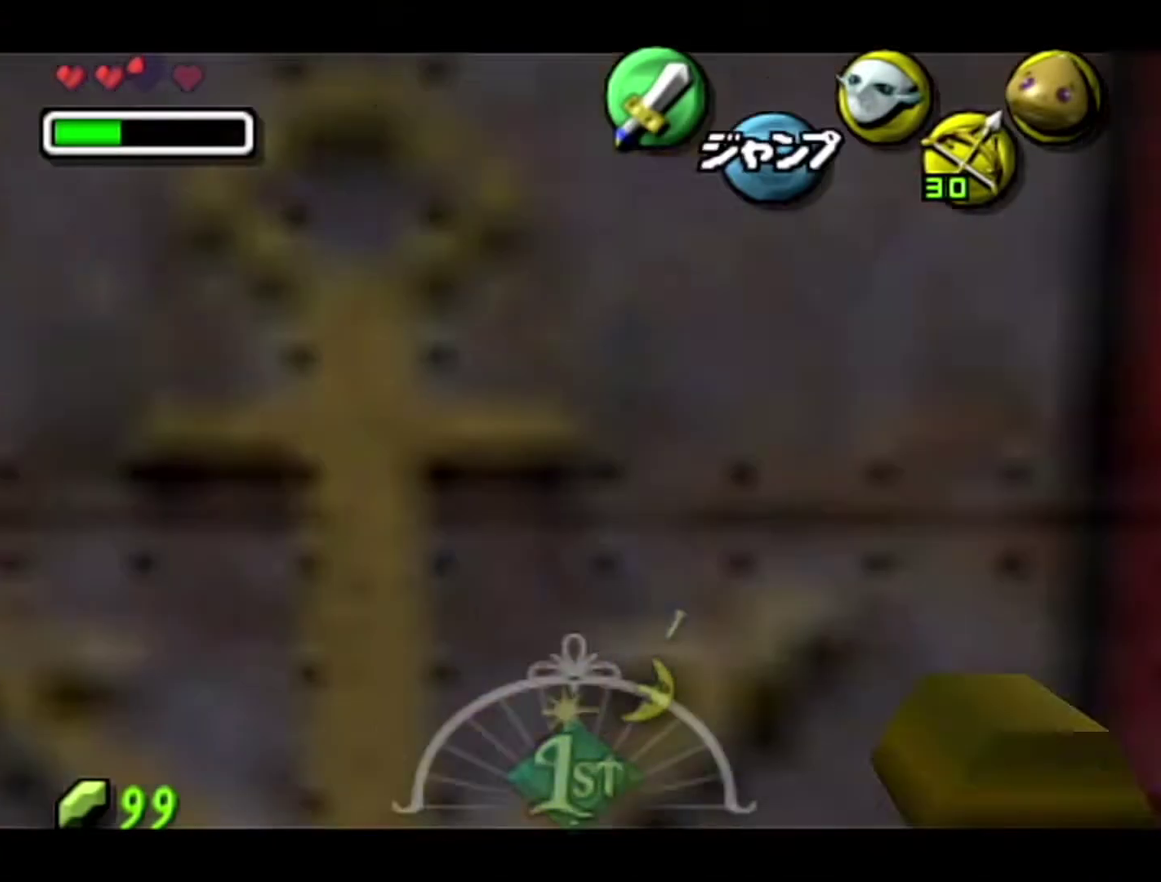
{"buttons": ["Z"], "left_stick": "up", "events": []}